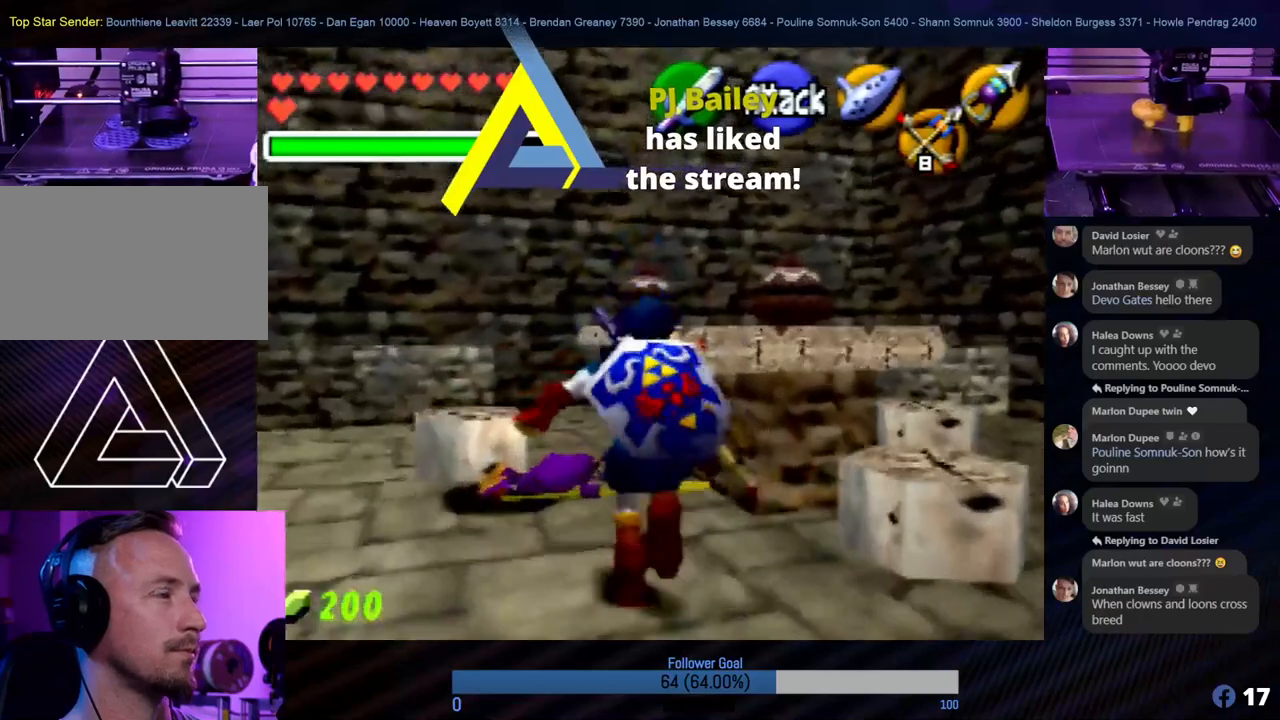
Gameplay with a controller (Nintendo layout); each line is a JSON object with the inputs held at the frame after it. "events" lists button and stick changes between this image and that frame as [ms after this image, input, new state], when the widget could be followed in between. Not read: L1 L3 R3.
{"buttons": [], "left_stick": "up-right", "events": [[152, "left_stick", "up-right"]]}
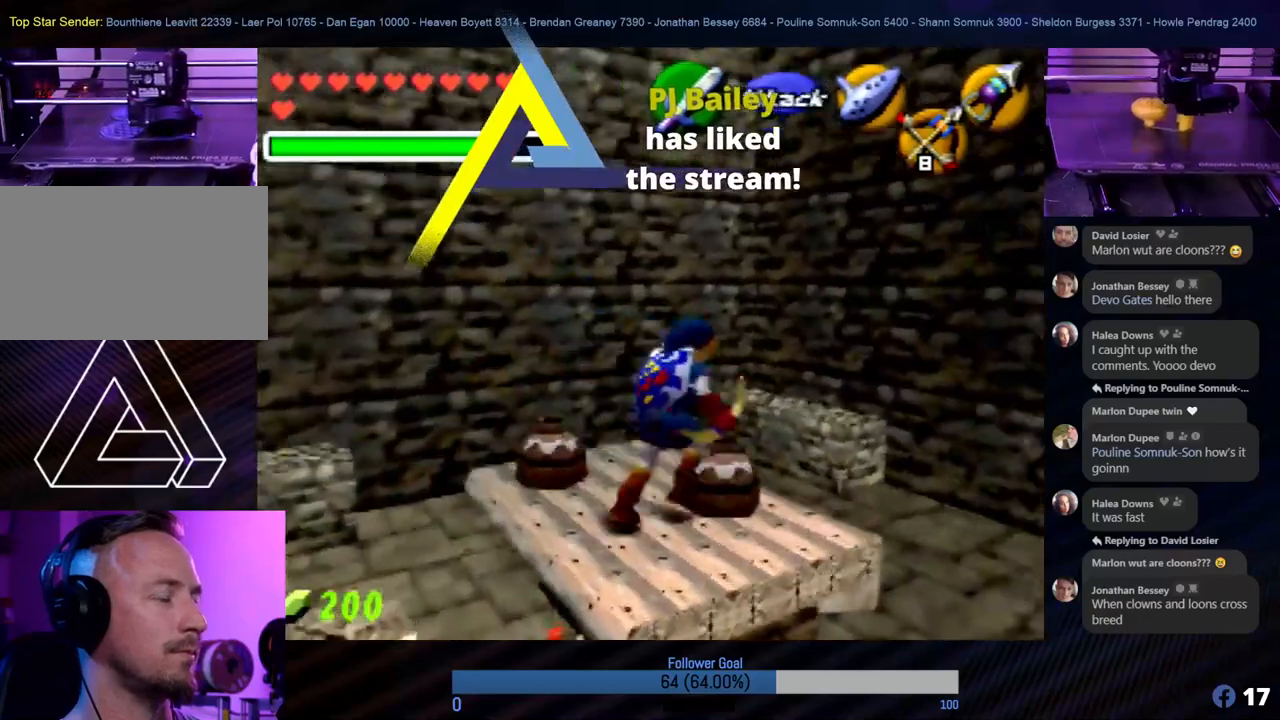
{"buttons": [], "left_stick": "center", "events": [[50, "A", "down"], [50, "left_stick", "up"], [185, "A", "up"], [202, "left_stick", "up-left"], [371, "left_stick", "center"]]}
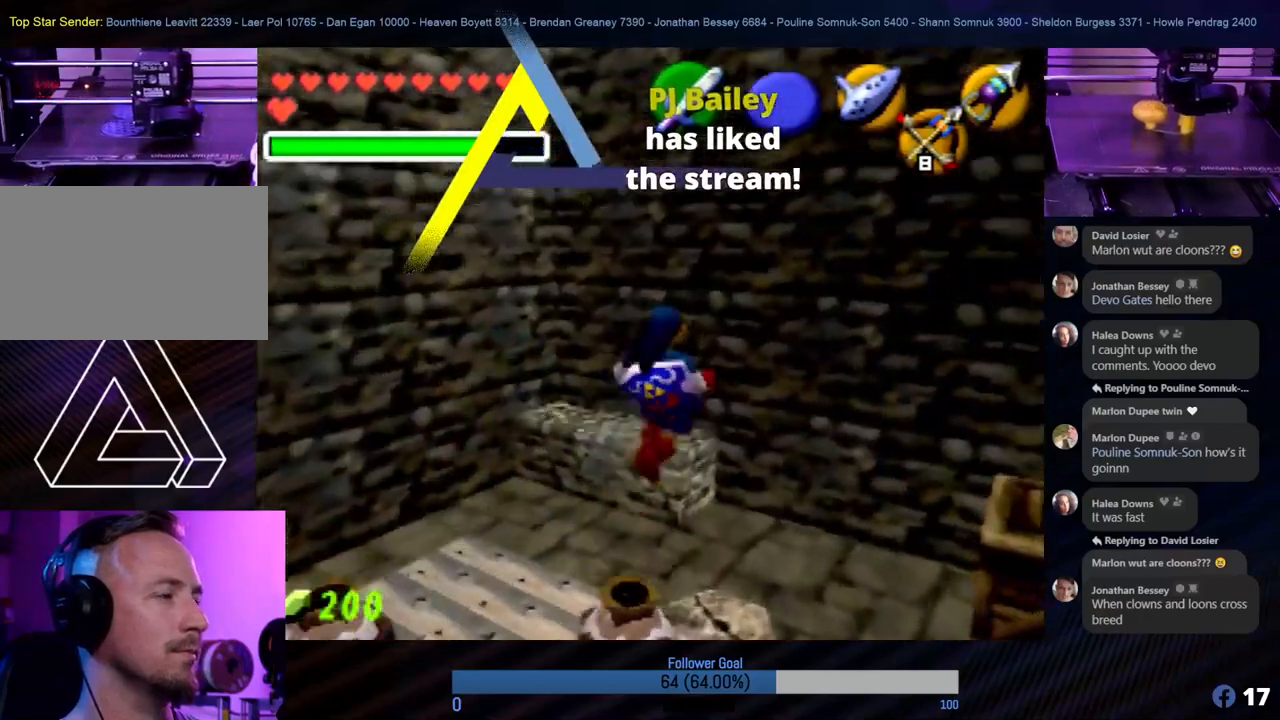
{"buttons": [], "left_stick": "down-left", "events": [[337, "left_stick", "down-left"]]}
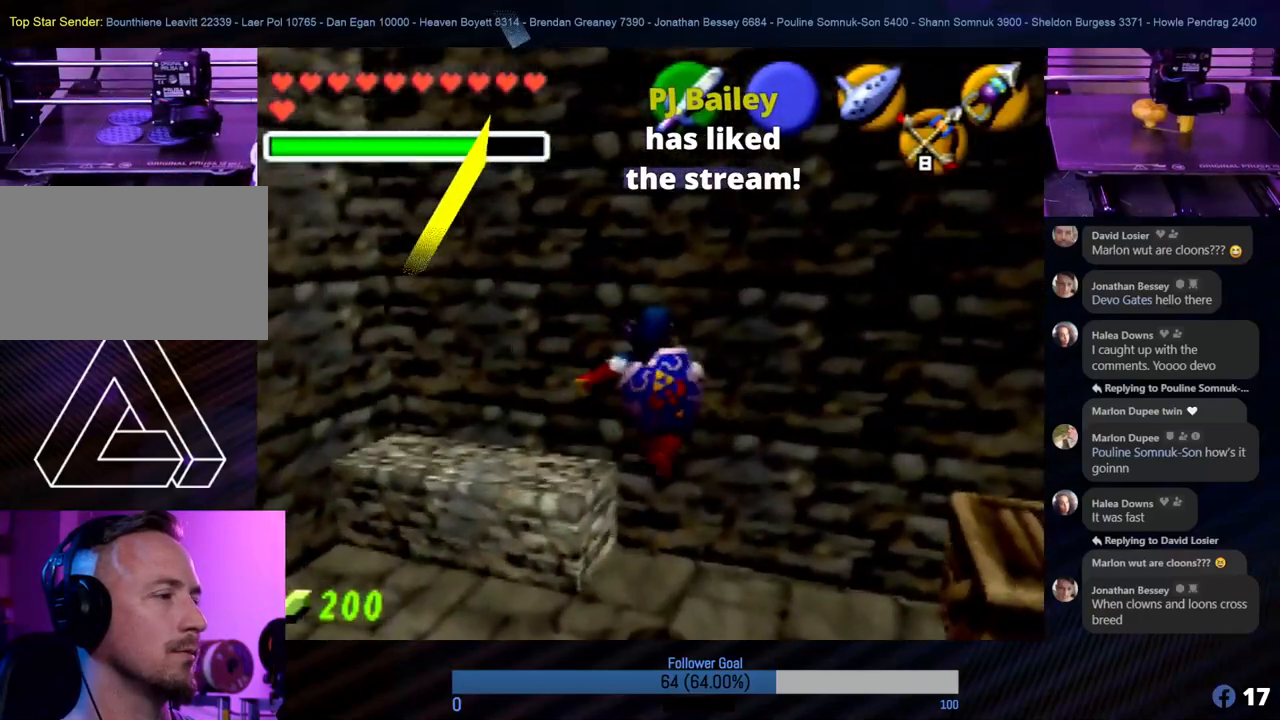
{"buttons": [], "left_stick": "down", "events": [[134, "left_stick", "down"]]}
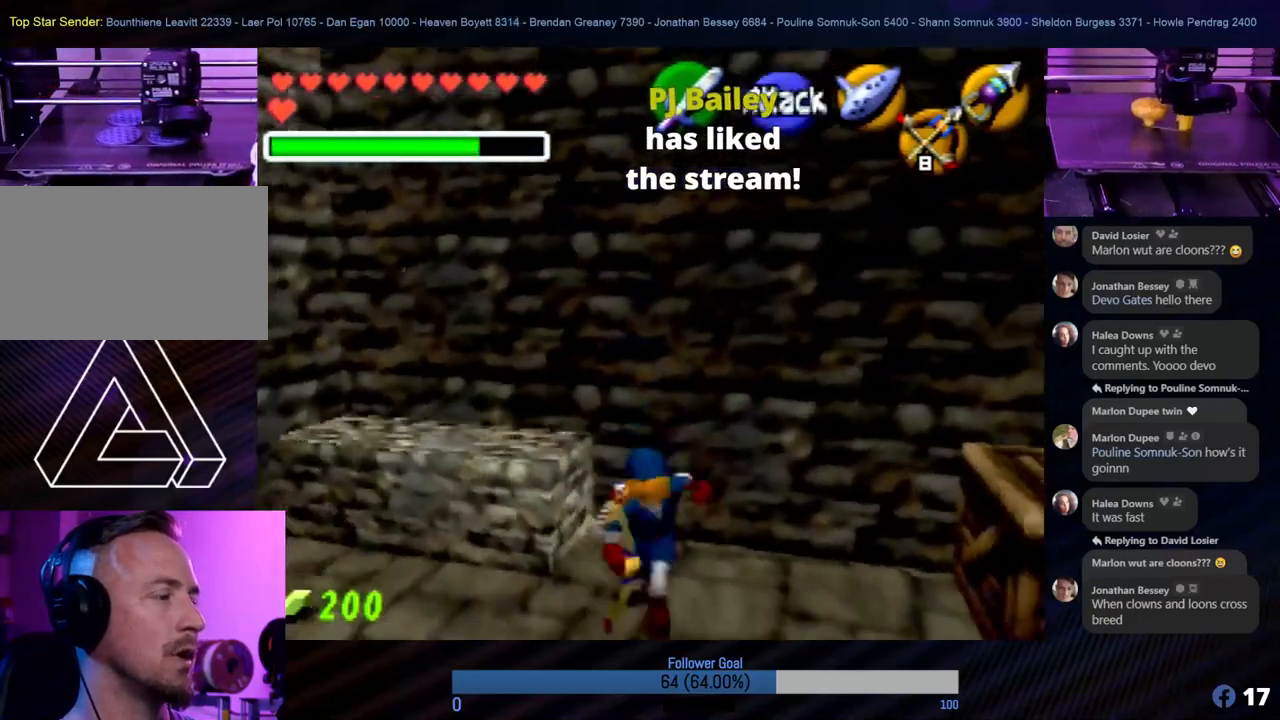
{"buttons": [], "left_stick": "down", "events": []}
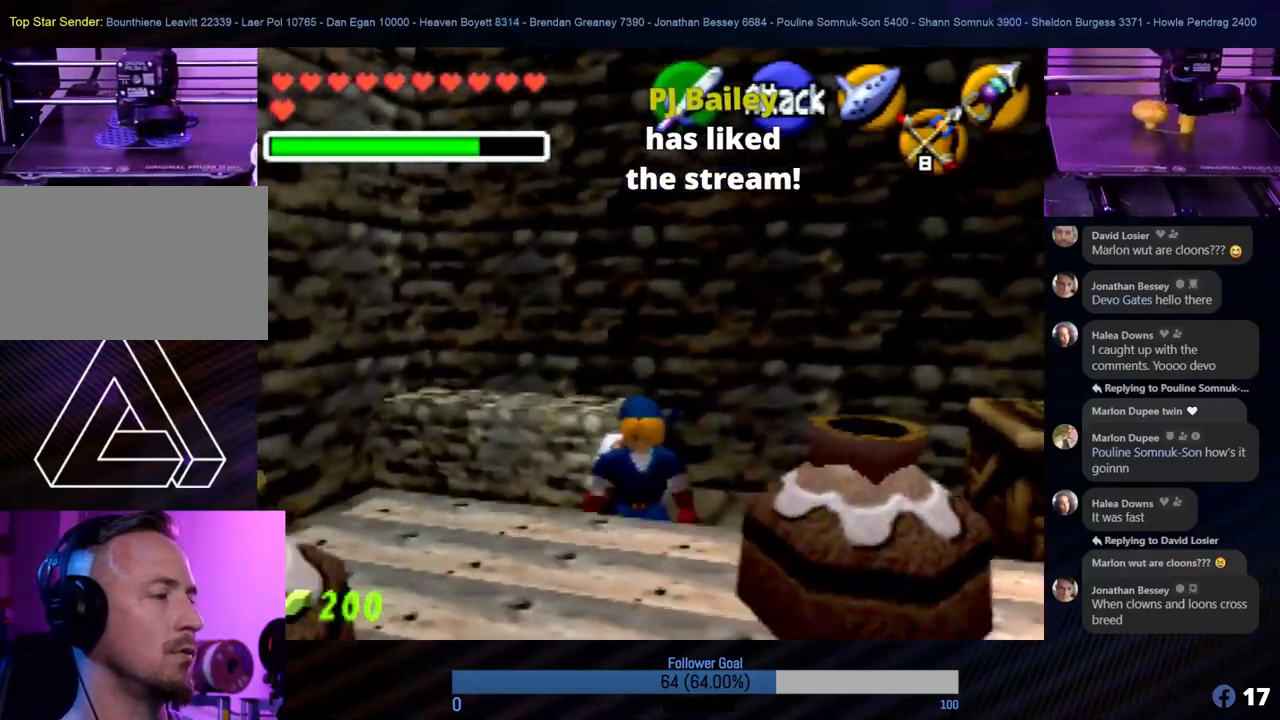
{"buttons": [], "left_stick": "down", "events": []}
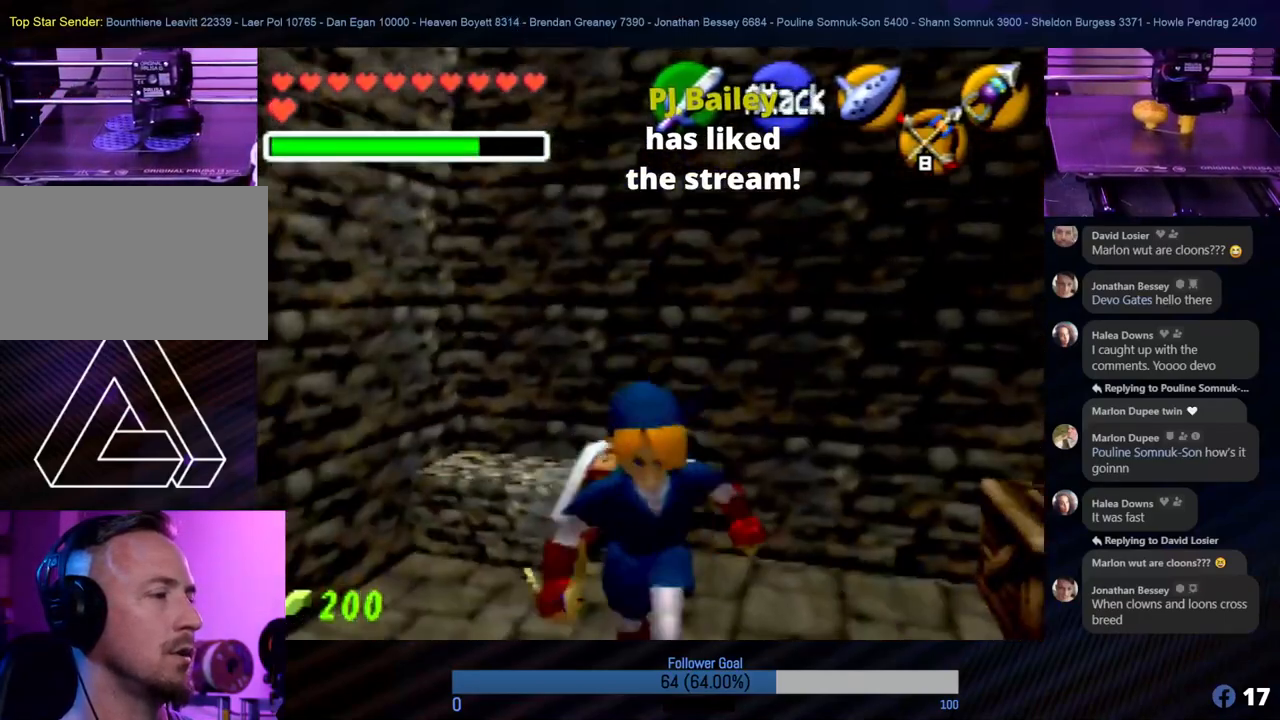
{"buttons": ["Z"], "left_stick": "center", "events": [[236, "left_stick", "center"], [371, "Z", "down"]]}
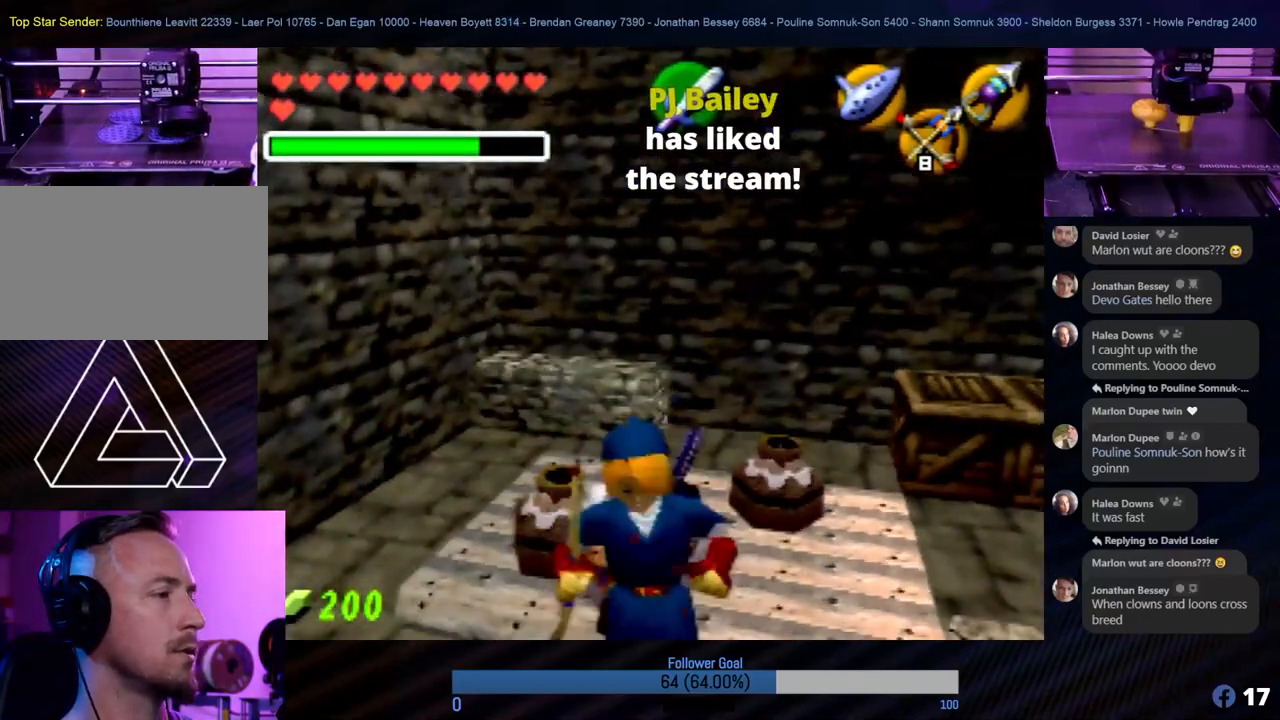
{"buttons": [], "left_stick": "center", "events": [[34, "Z", "up"]]}
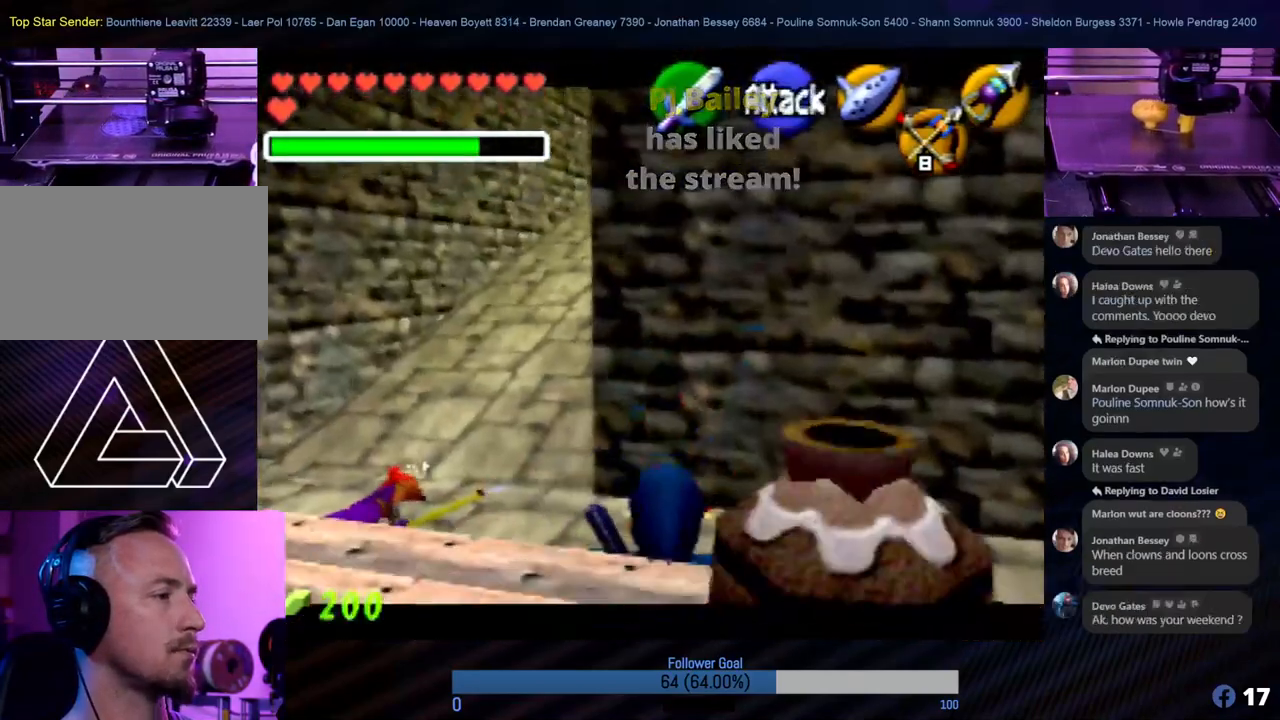
{"buttons": [], "left_stick": "down", "events": [[287, "left_stick", "down"]]}
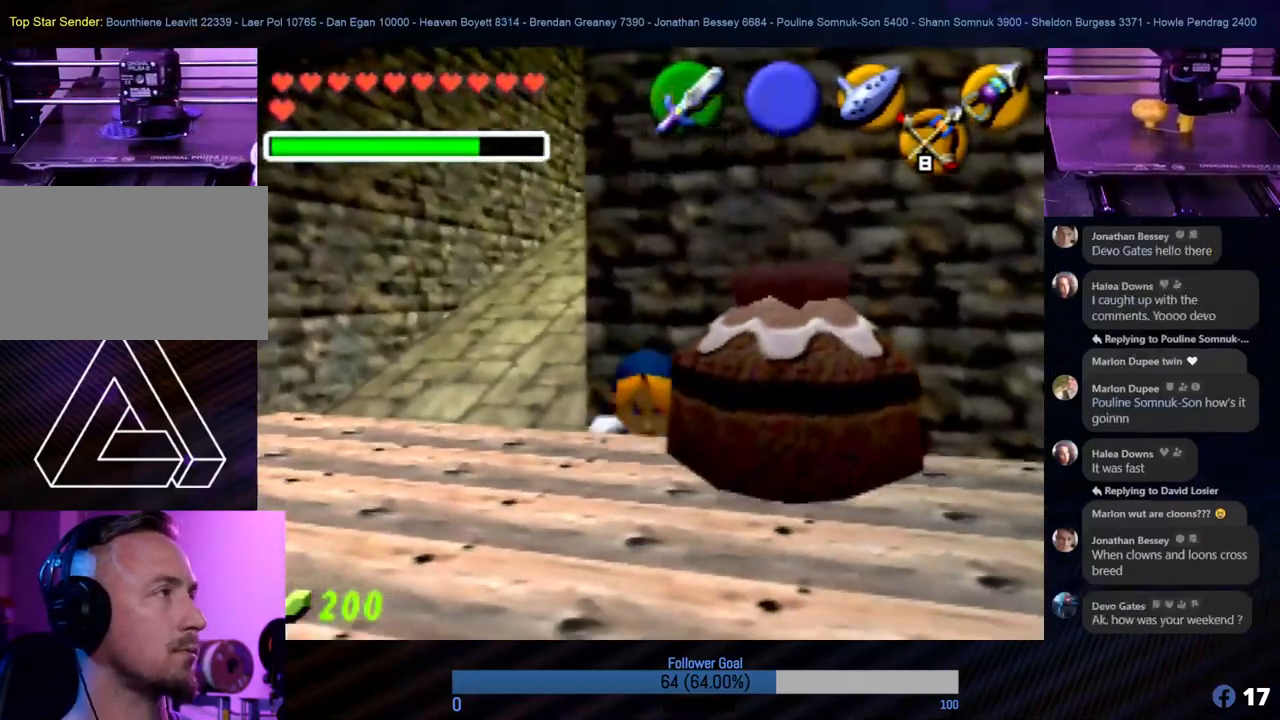
{"buttons": [], "left_stick": "center", "events": [[354, "left_stick", "center"]]}
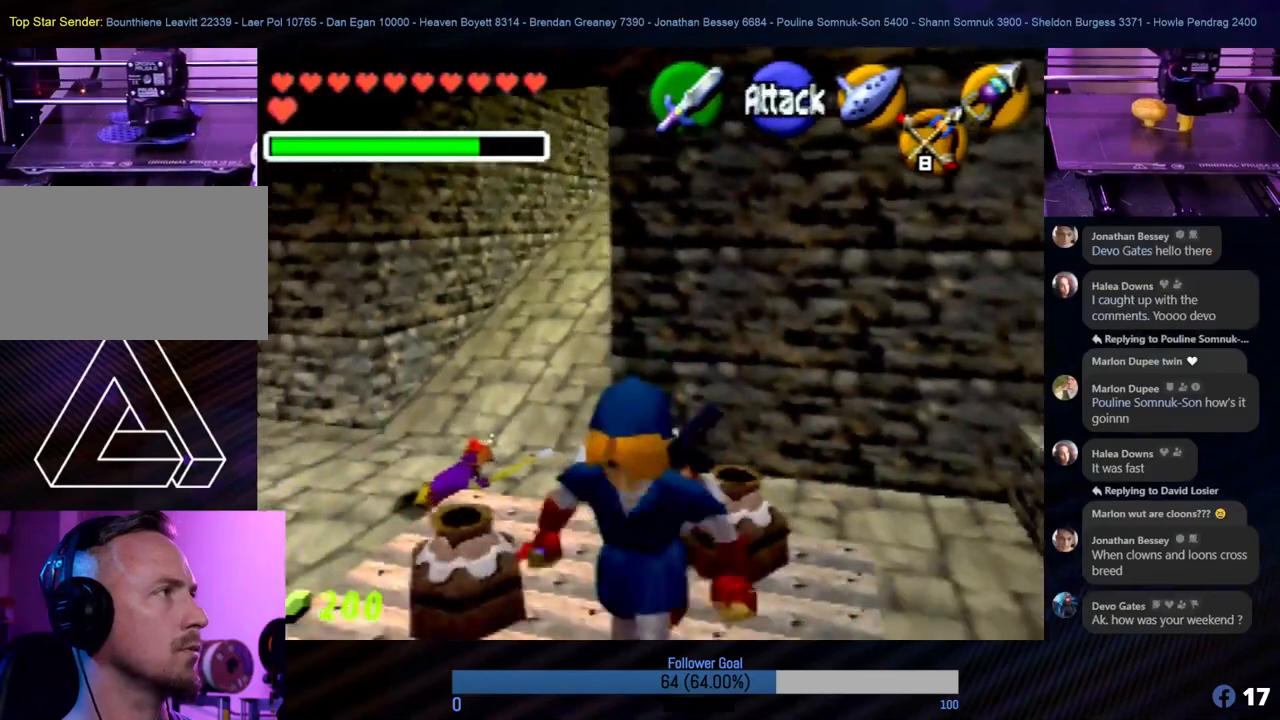
{"buttons": [], "left_stick": "center", "events": [[84, "Z", "down"], [270, "Z", "up"]]}
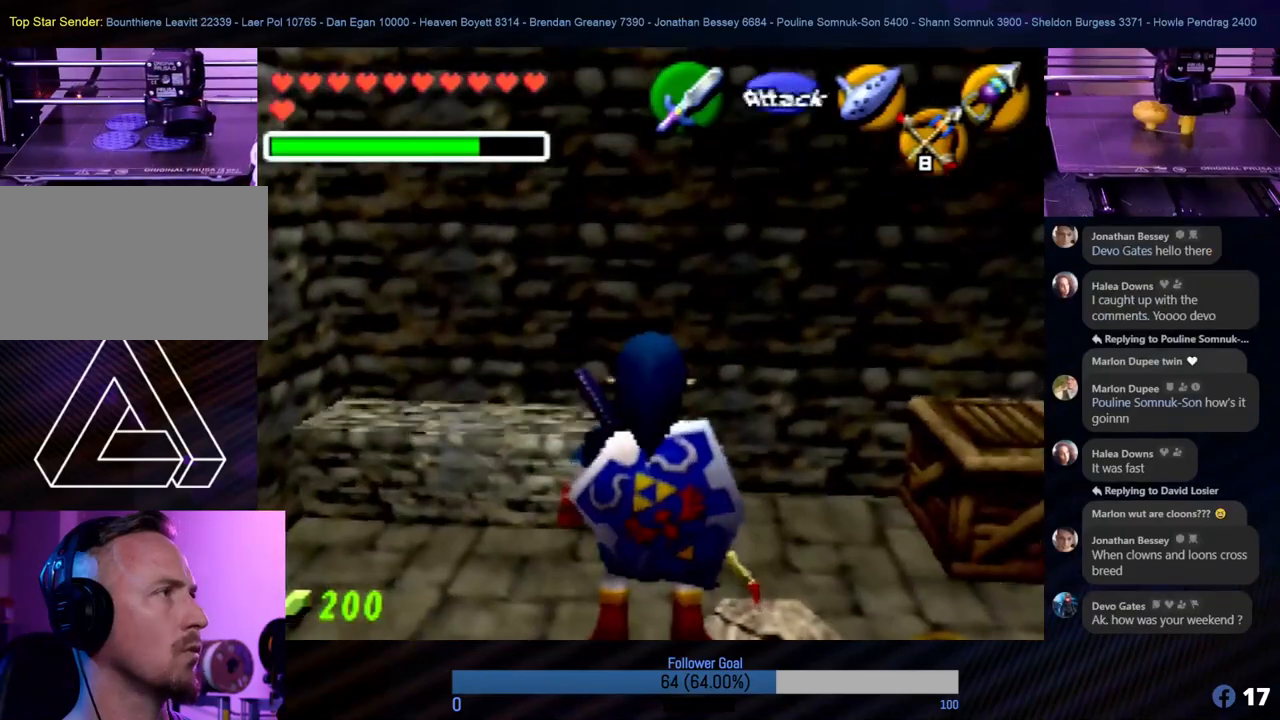
{"buttons": [], "left_stick": "center", "events": []}
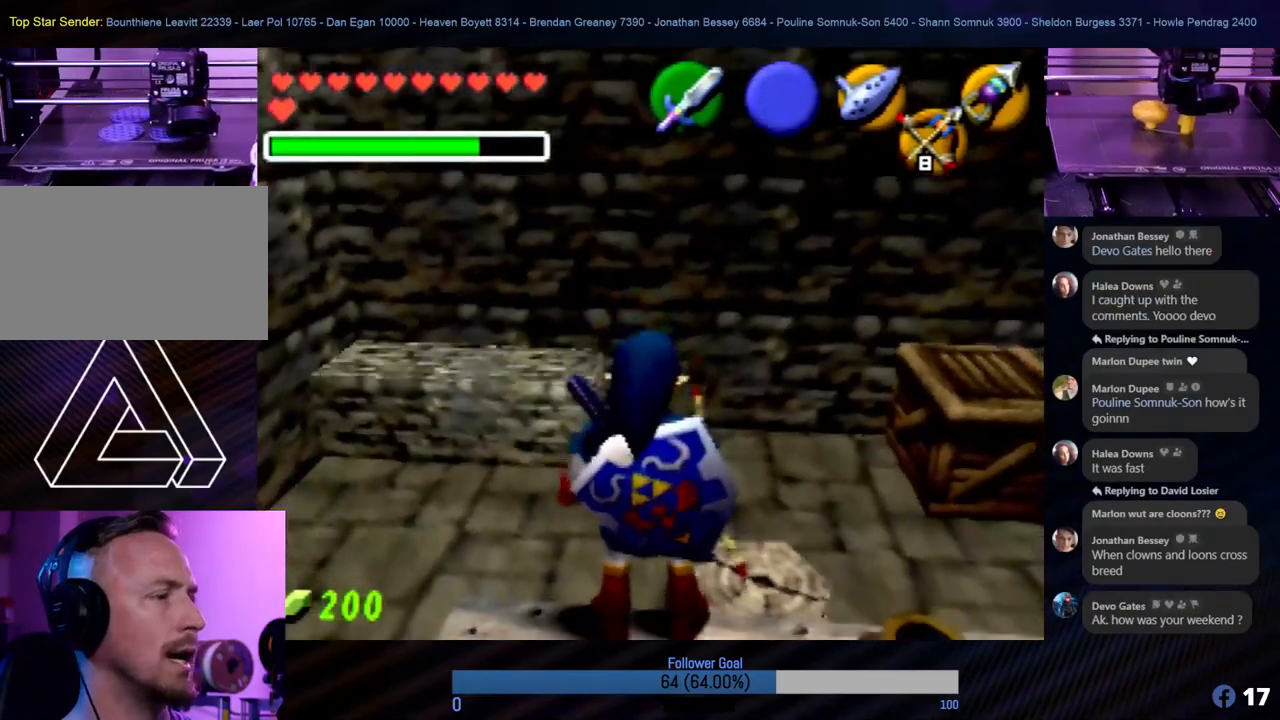
{"buttons": ["B"], "left_stick": "center", "events": [[84, "left_stick", "down"], [185, "left_stick", "center"], [236, "Z", "down"], [455, "B", "down"], [489, "Z", "up"]]}
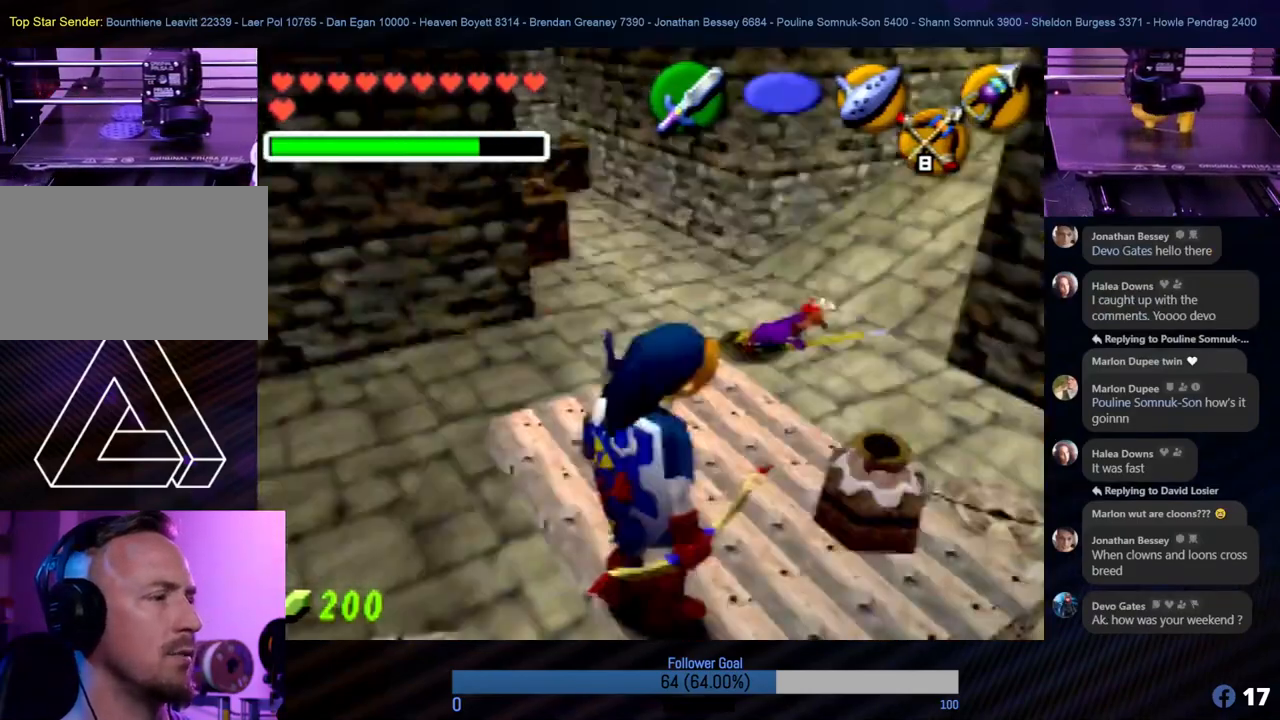
{"buttons": ["B"], "left_stick": "center", "events": [[101, "B", "up"], [236, "B", "down"], [371, "B", "up"], [472, "B", "down"]]}
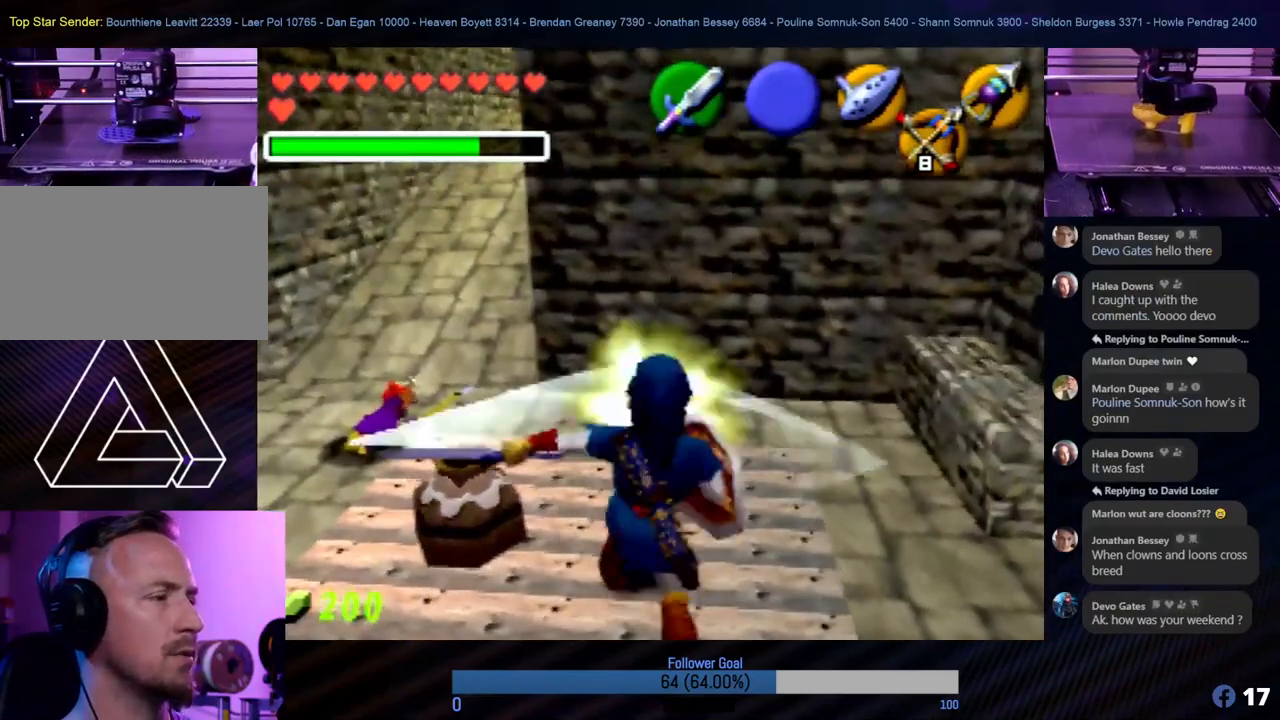
{"buttons": [], "left_stick": "center", "events": [[84, "B", "up"]]}
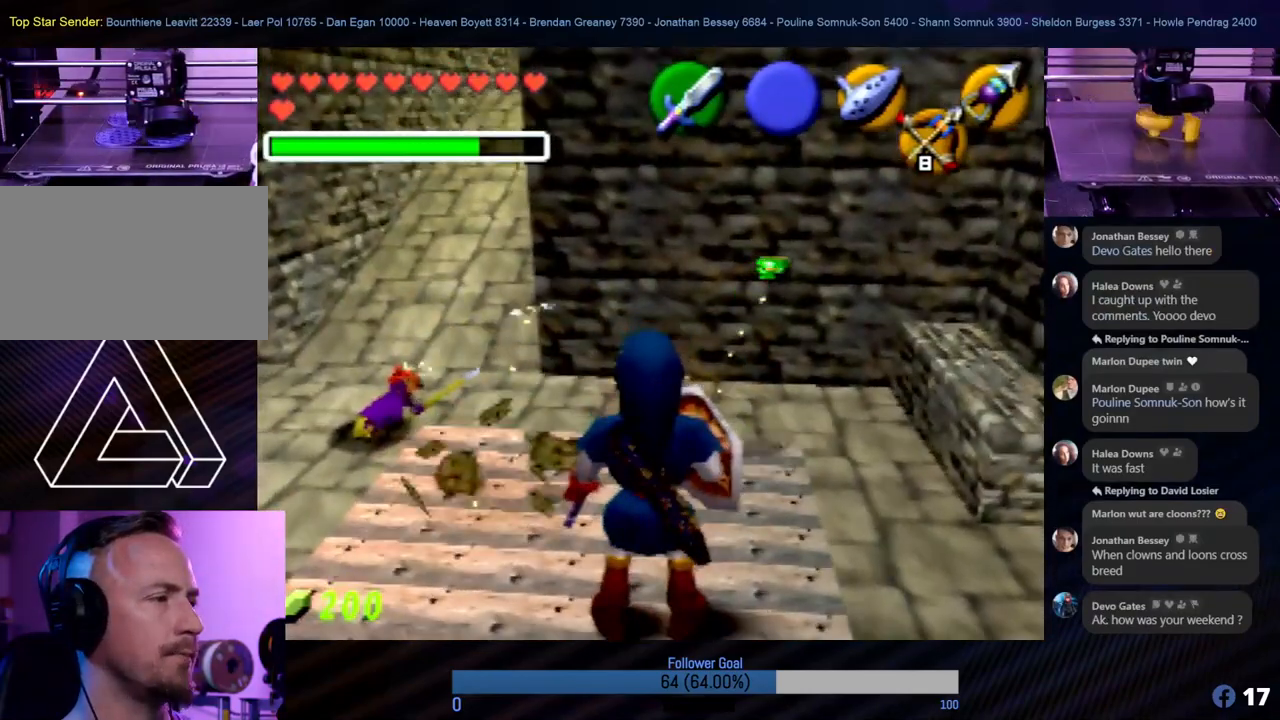
{"buttons": [], "left_stick": "up", "events": [[321, "left_stick", "up-left"], [422, "left_stick", "up"]]}
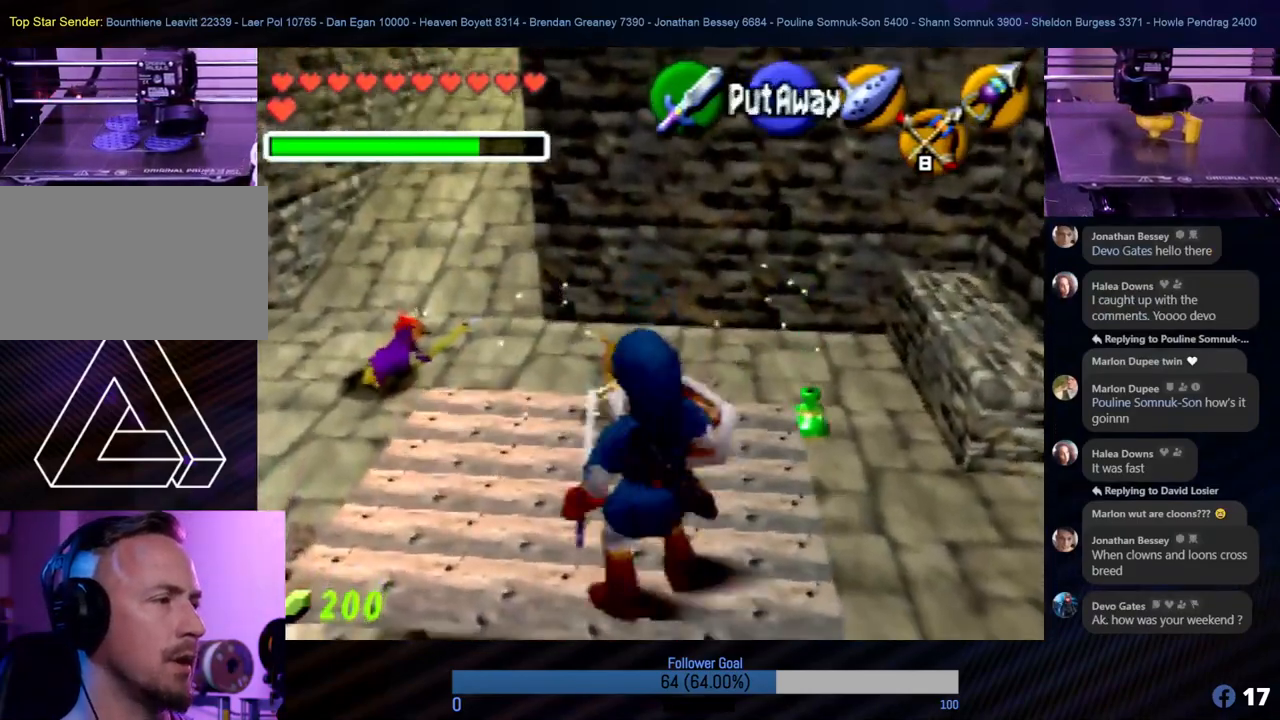
{"buttons": [], "left_stick": "up", "events": []}
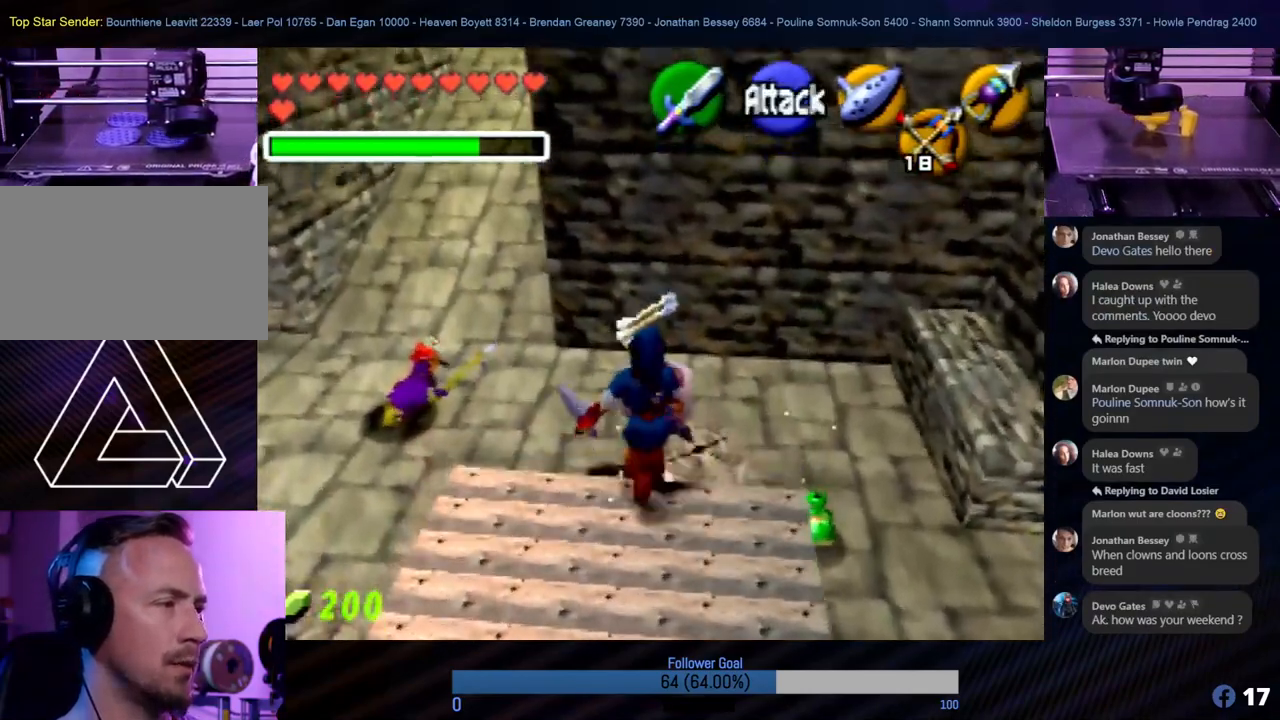
{"buttons": [], "left_stick": "center", "events": [[186, "left_stick", "center"]]}
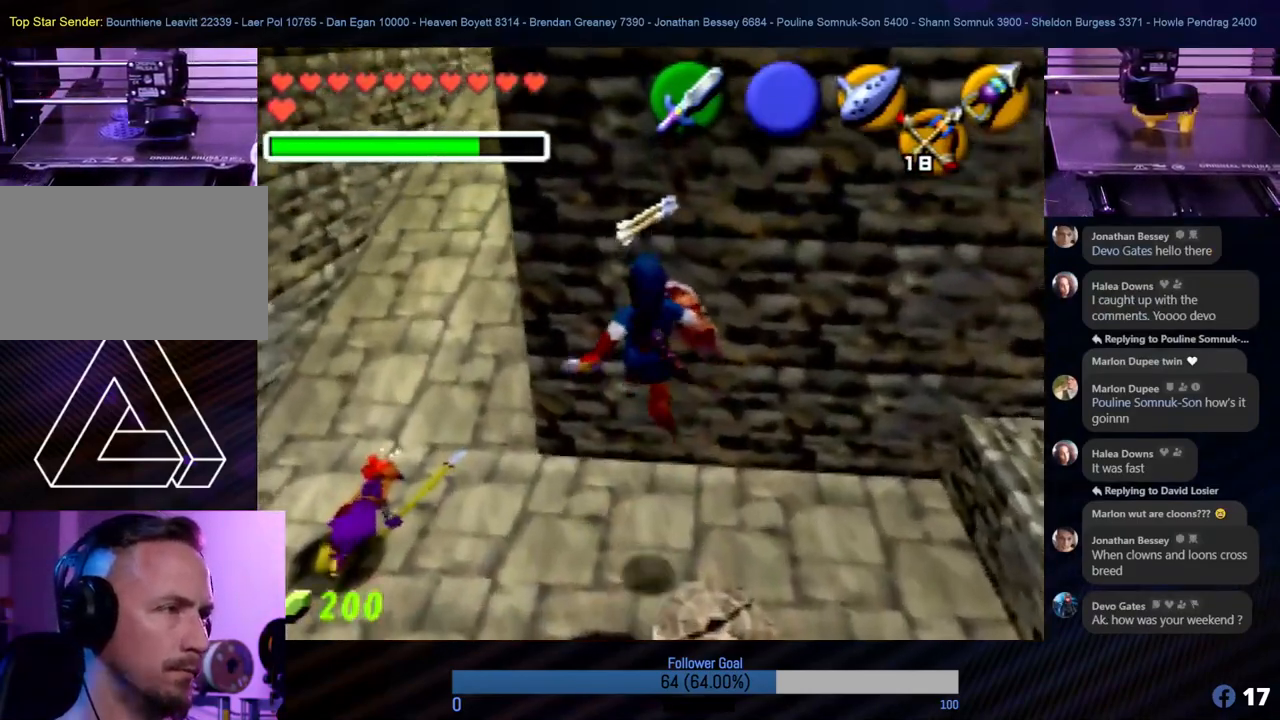
{"buttons": [], "left_stick": "left", "events": [[202, "left_stick", "left"]]}
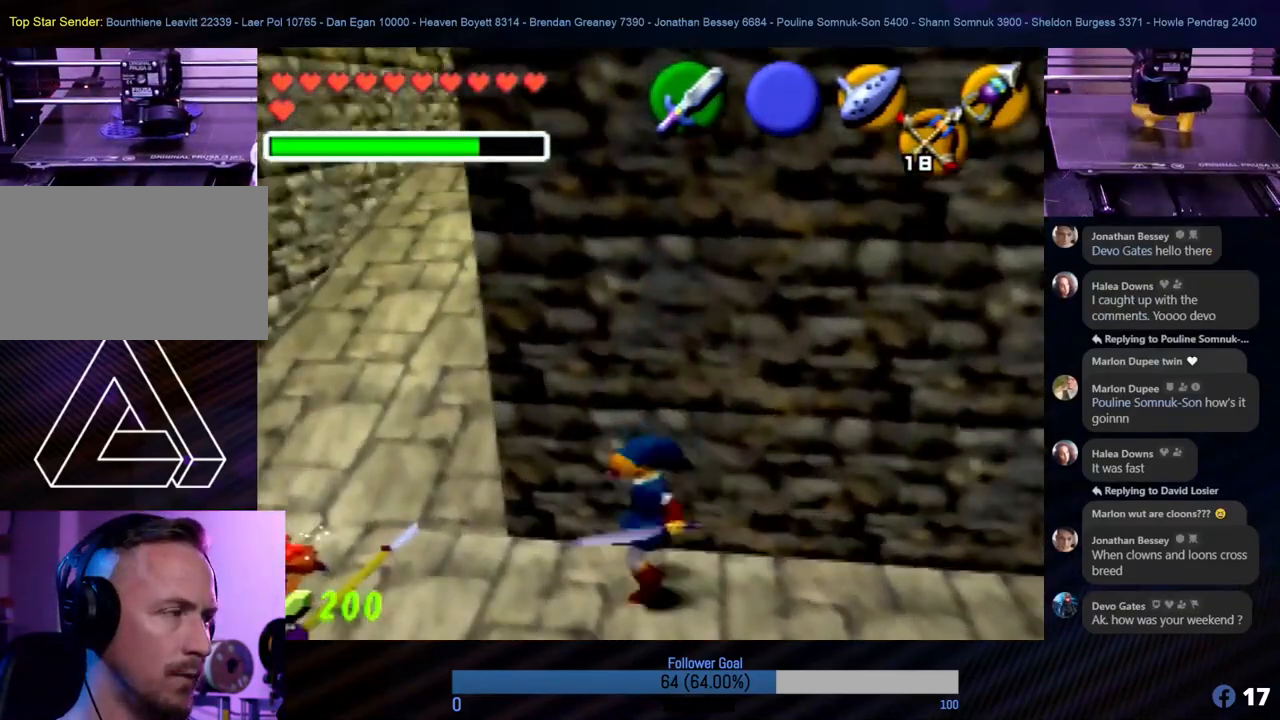
{"buttons": [], "left_stick": "center", "events": [[84, "Z", "down"], [236, "left_stick", "center"], [304, "Z", "up"]]}
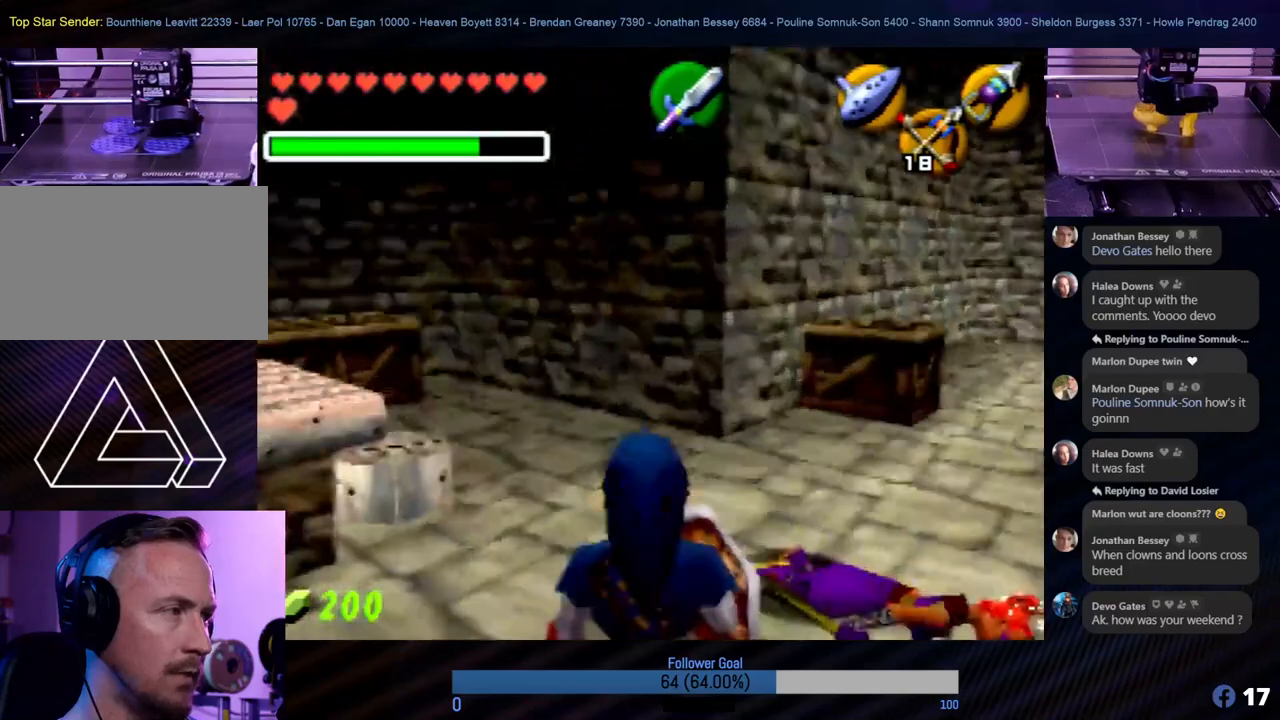
{"buttons": [], "left_stick": "up", "events": [[17, "left_stick", "up"], [270, "left_stick", "up-right"], [472, "left_stick", "up"]]}
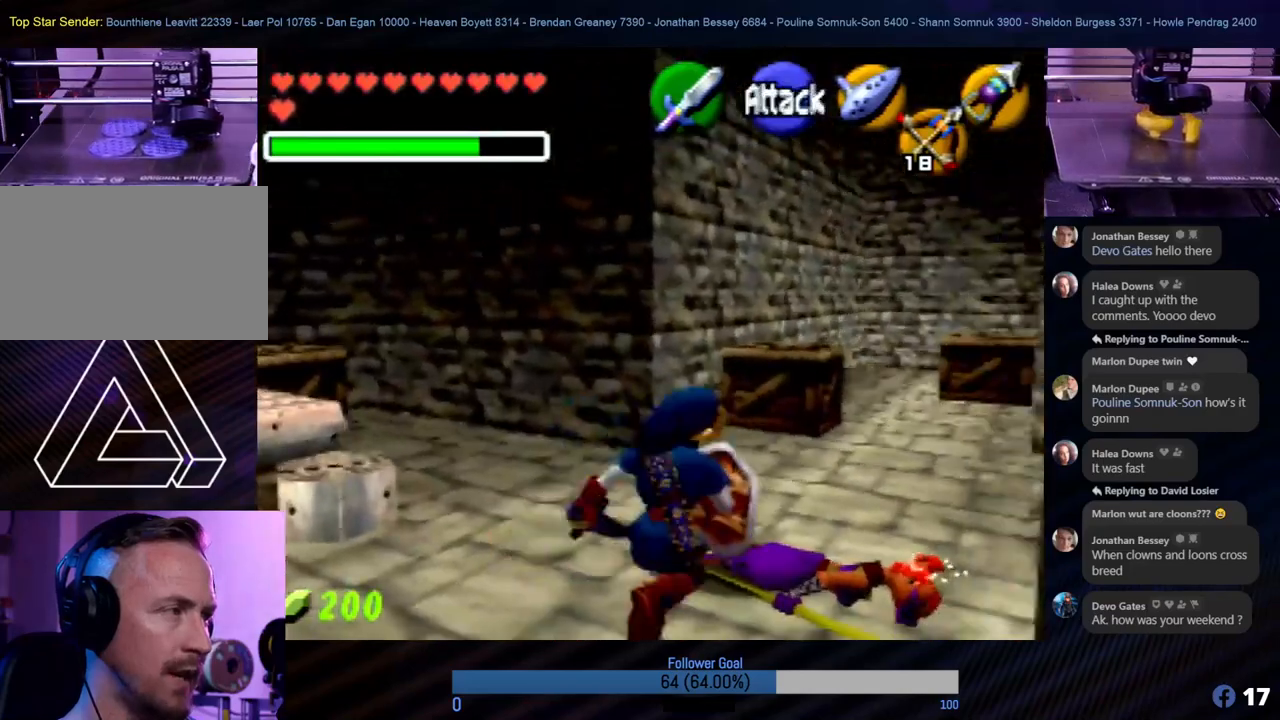
{"buttons": [], "left_stick": "up", "events": []}
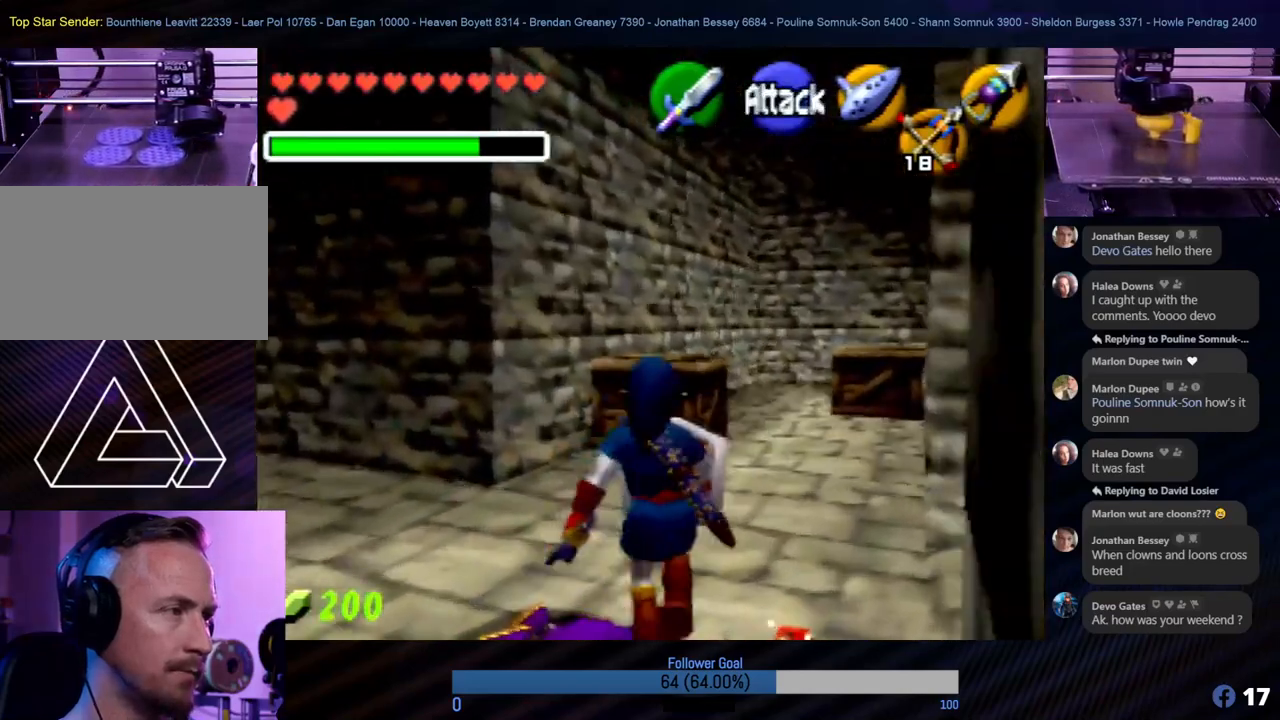
{"buttons": [], "left_stick": "down", "events": [[67, "left_stick", "up-right"], [286, "left_stick", "up"], [455, "left_stick", "down"]]}
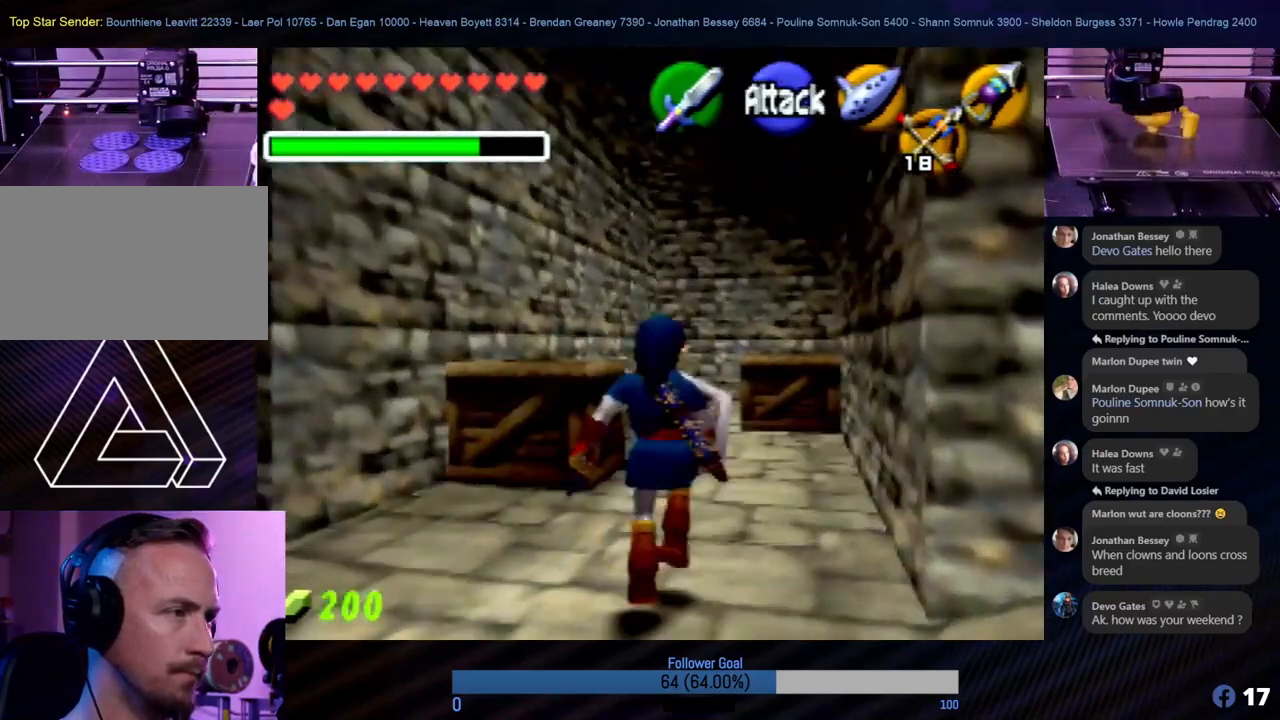
{"buttons": [], "left_stick": "right", "events": [[506, "left_stick", "right"]]}
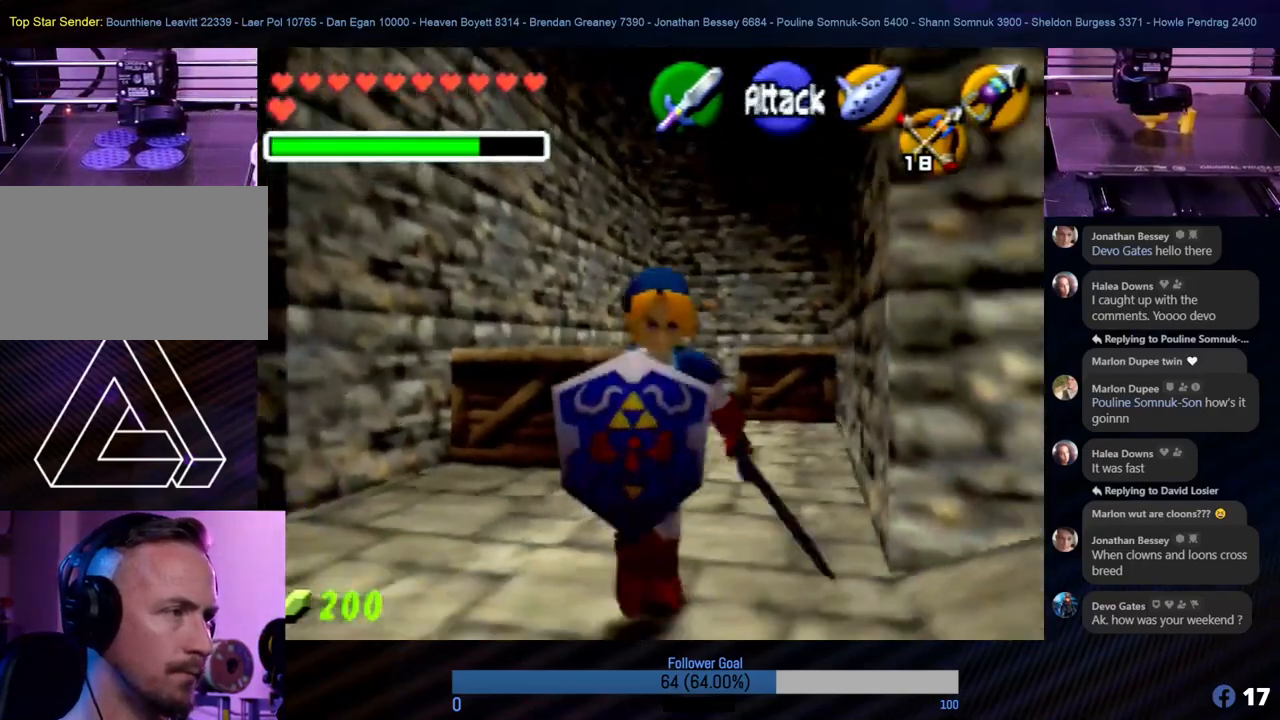
{"buttons": [], "left_stick": "up-right", "events": [[101, "left_stick", "up-right"]]}
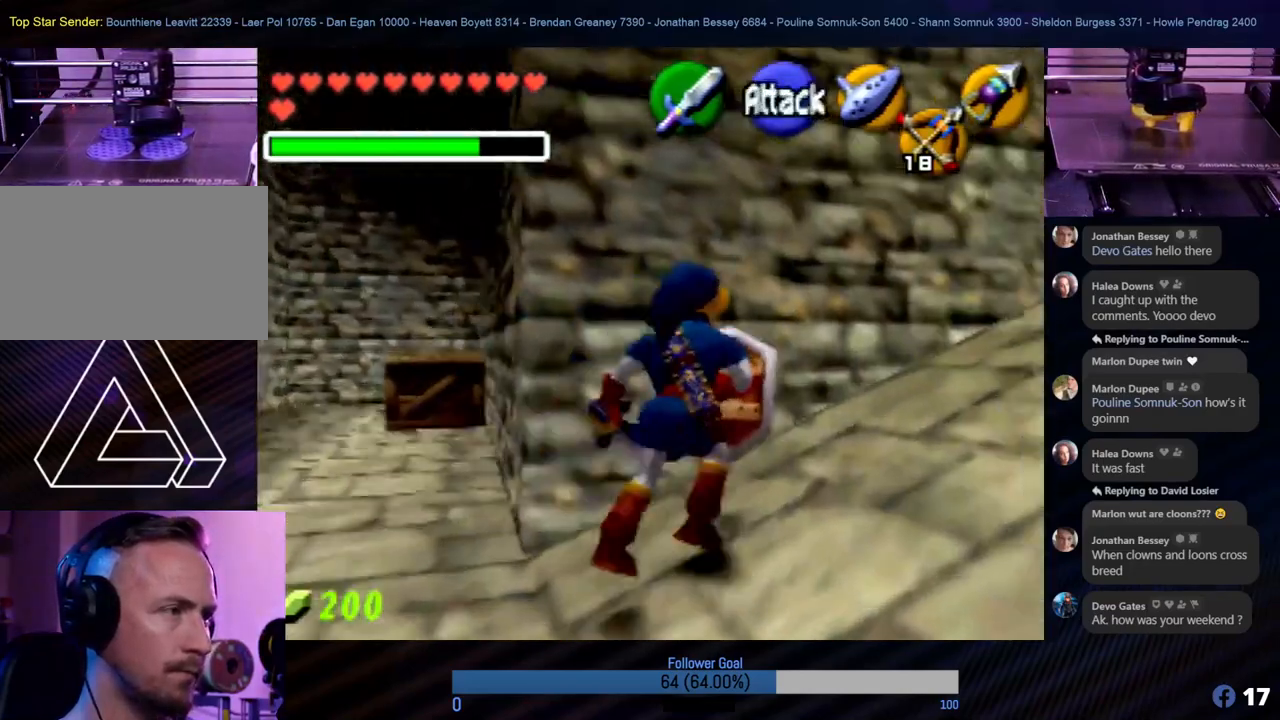
{"buttons": [], "left_stick": "up-right", "events": []}
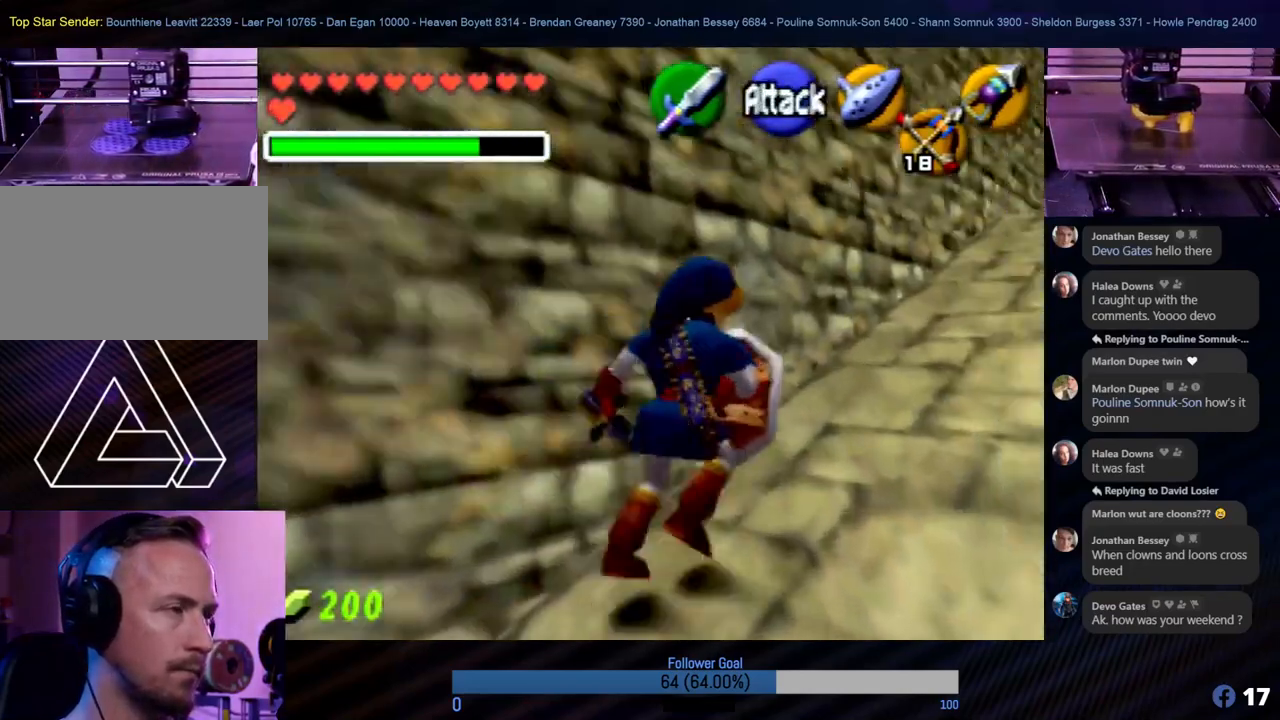
{"buttons": [], "left_stick": "up", "events": [[506, "left_stick", "up"]]}
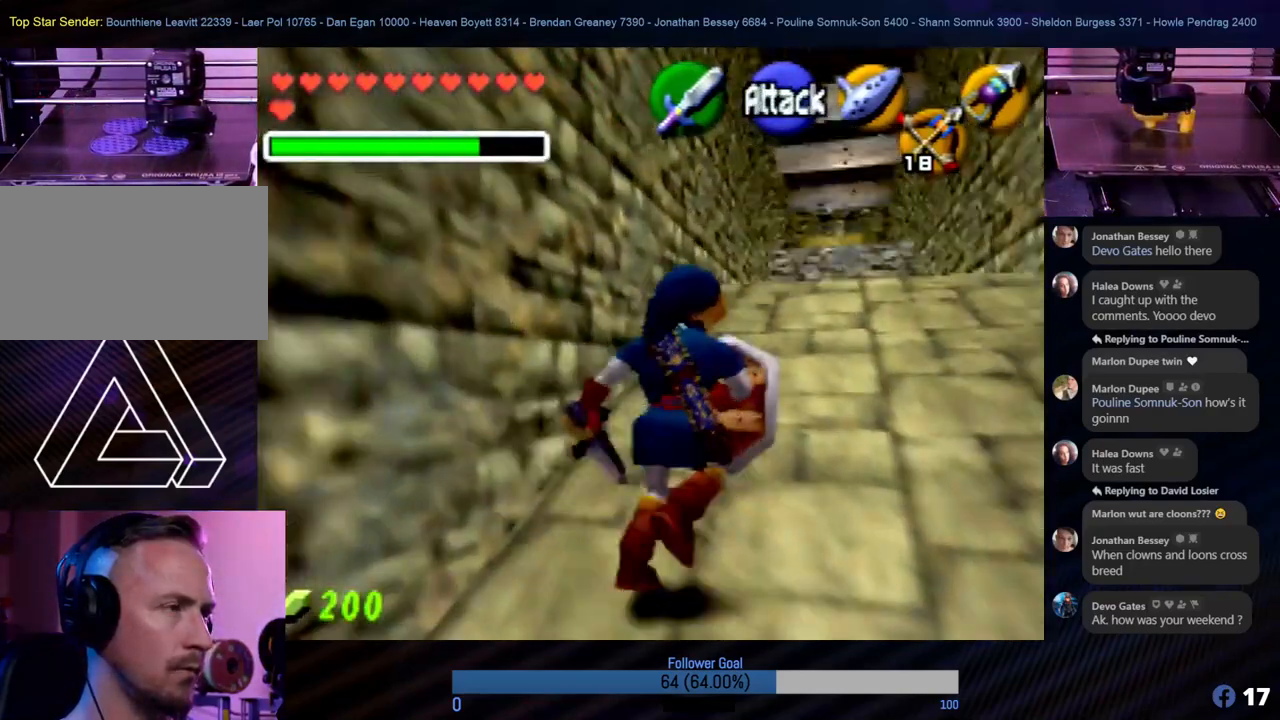
{"buttons": [], "left_stick": "up", "events": []}
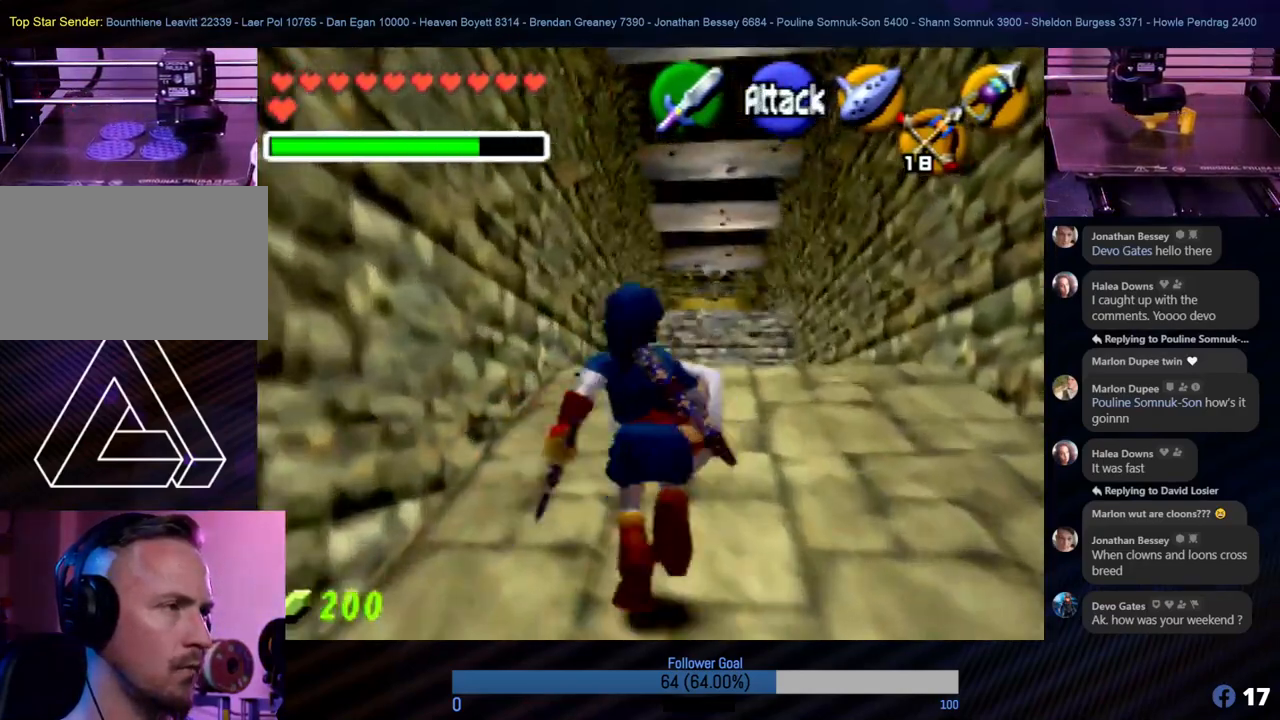
{"buttons": [], "left_stick": "up", "events": [[169, "left_stick", "up-right"], [270, "left_stick", "up"]]}
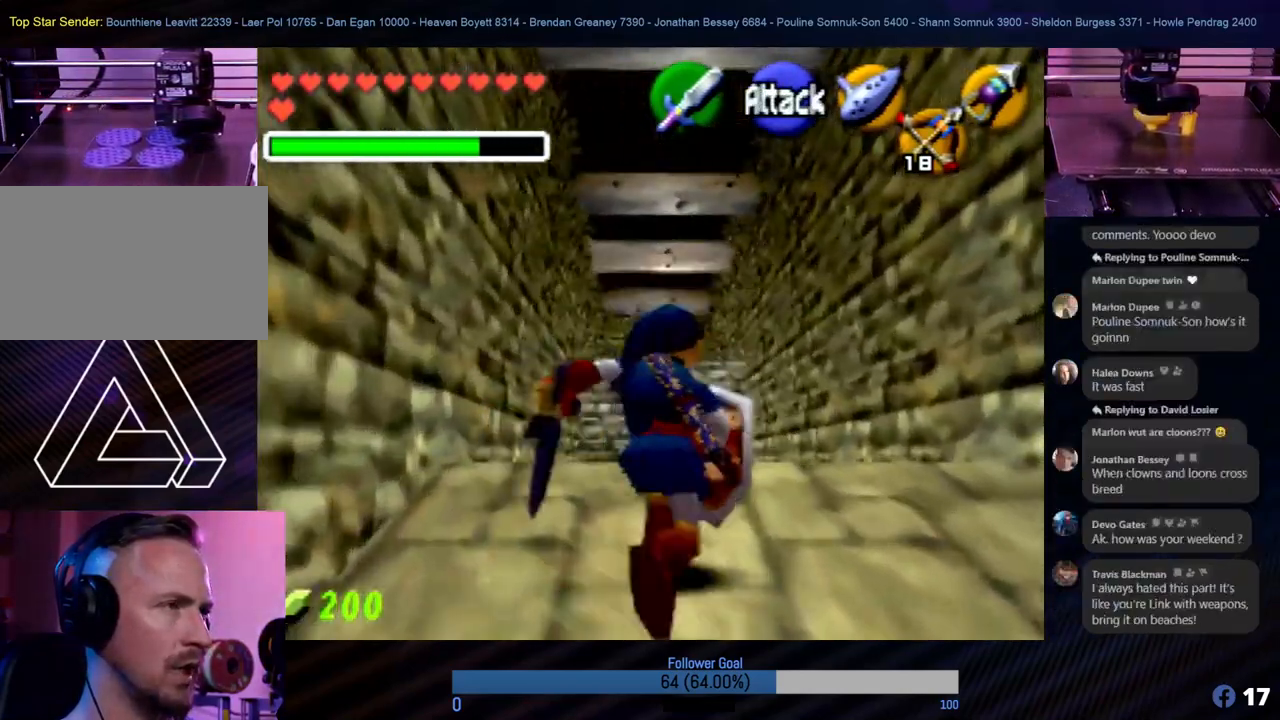
{"buttons": [], "left_stick": "up", "events": []}